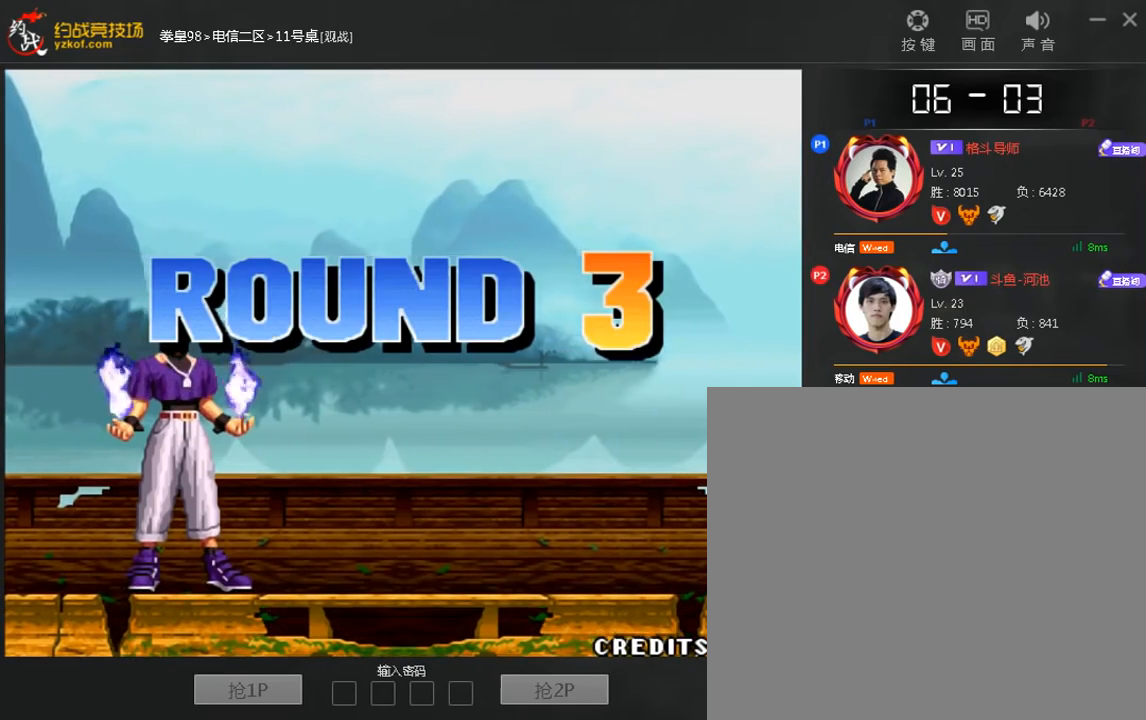
Gameplay with a controller (arcade stick); each line is a JSON object with the inputs held at the frame after it (dt_ms = milliseconds from this image to that frame). "events" lists button and stick changes between this image and that frame as [ms after this image, input, new state], when the widget could be followed in between. Not read: D L3 R3.
{"dt_ms": 520, "buttons": [], "left_stick": "center", "events": []}
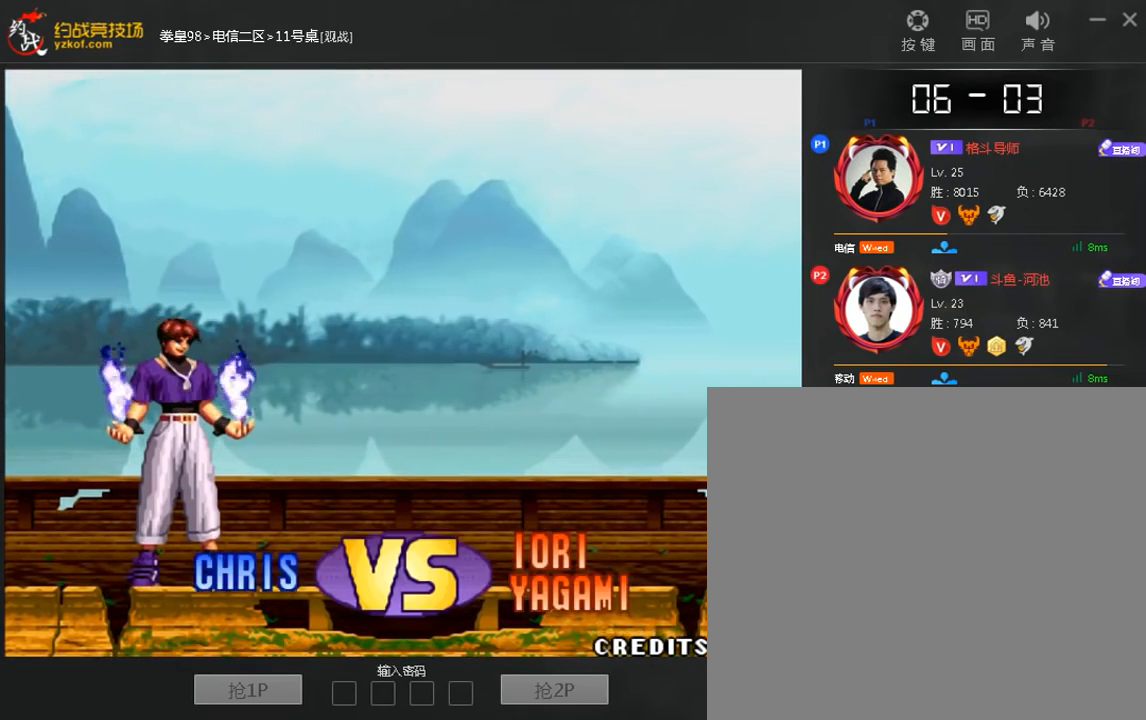
{"dt_ms": 480, "buttons": [], "left_stick": "center", "events": []}
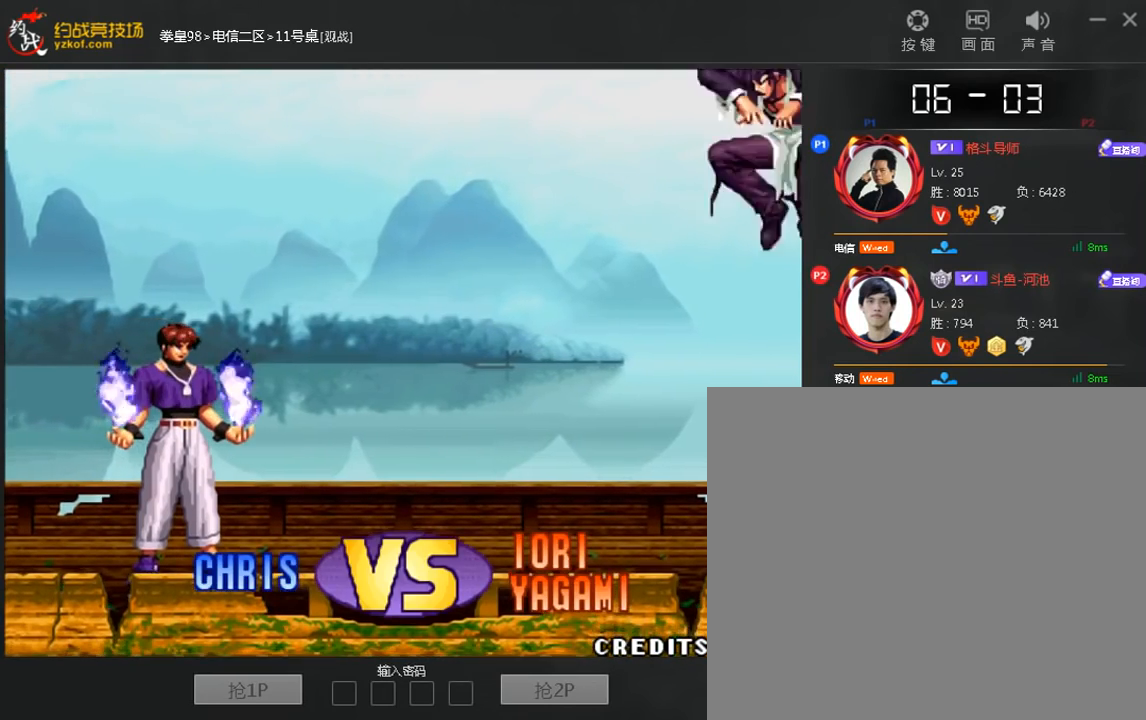
{"dt_ms": 520, "buttons": [], "left_stick": "center", "events": []}
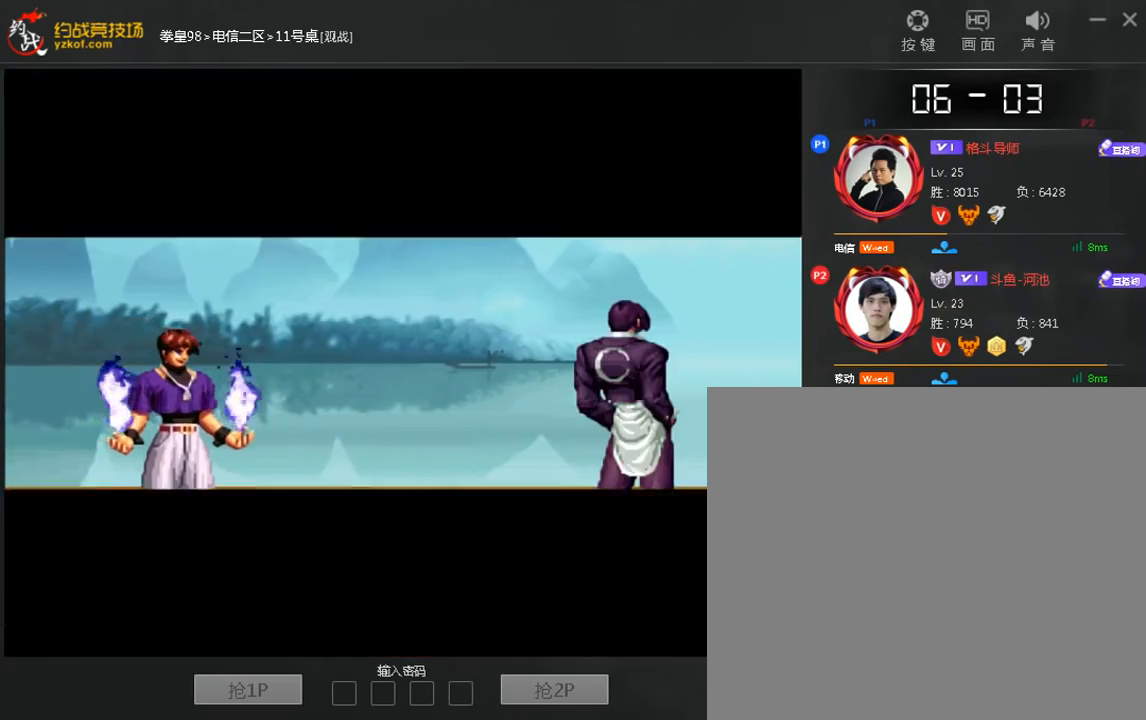
{"dt_ms": 480, "buttons": ["A"], "left_stick": "center", "events": [[360, "A", "down"]]}
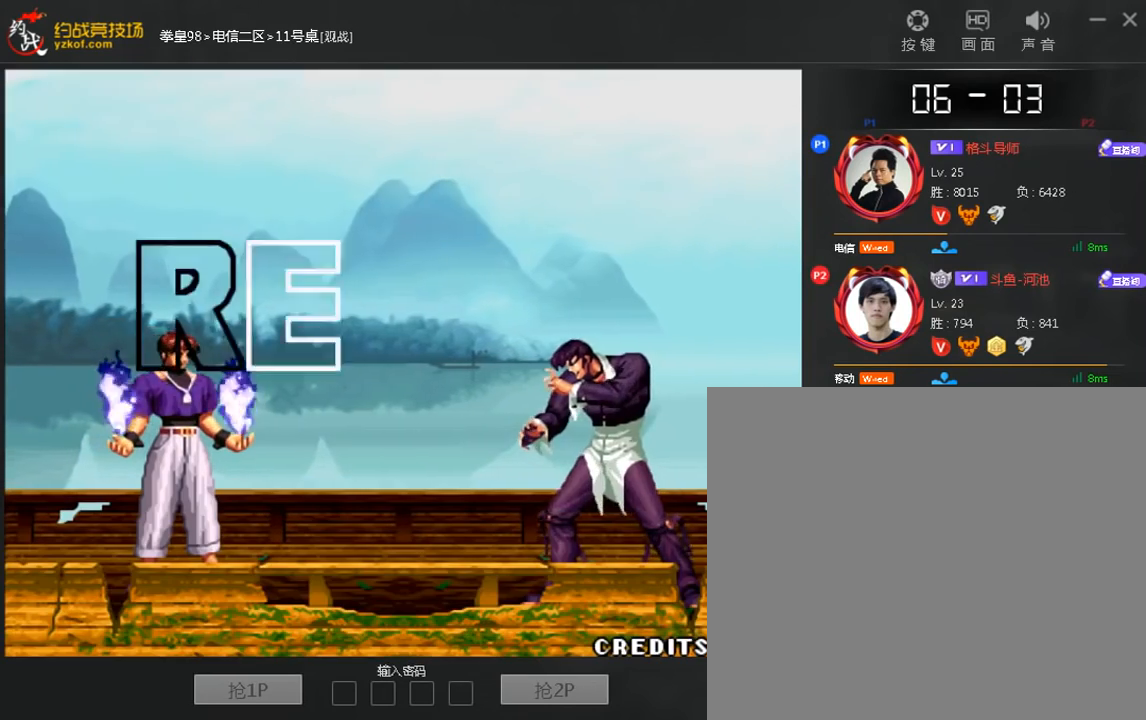
{"dt_ms": 520, "buttons": ["A"], "left_stick": "center", "events": [[80, "A", "up"], [160, "A", "down"]]}
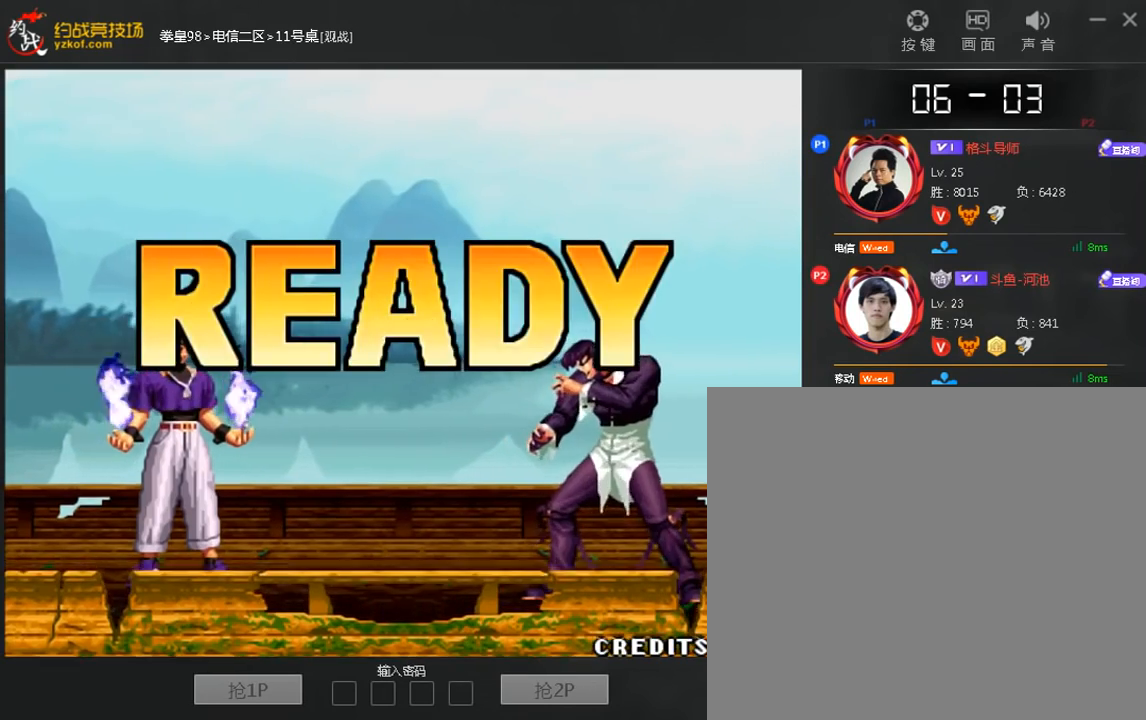
{"dt_ms": 480, "buttons": ["A"], "left_stick": "center", "events": []}
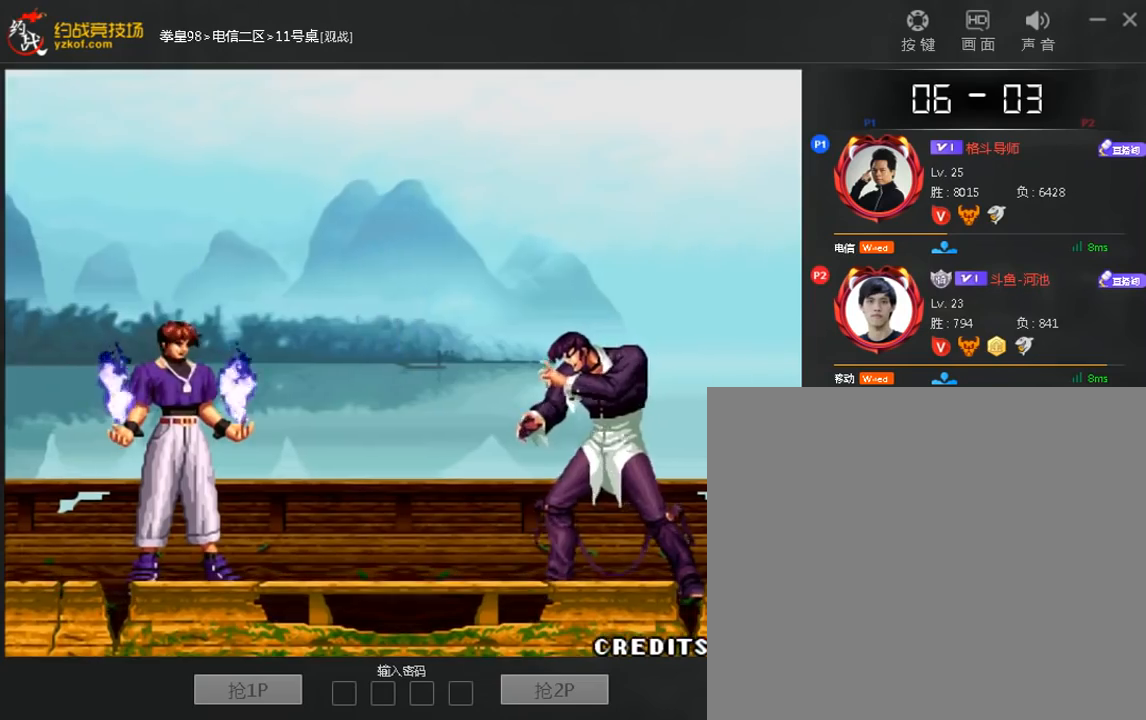
{"dt_ms": 520, "buttons": [], "left_stick": "center", "events": [[280, "A", "up"]]}
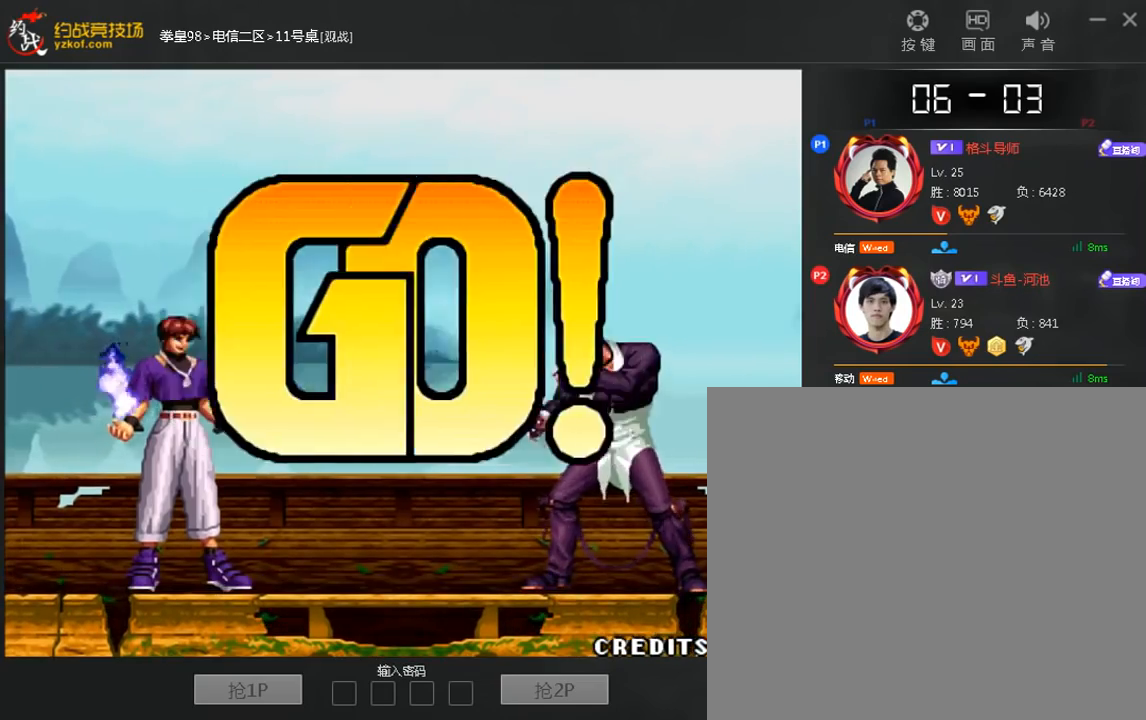
{"dt_ms": 480, "buttons": [], "left_stick": "center"}
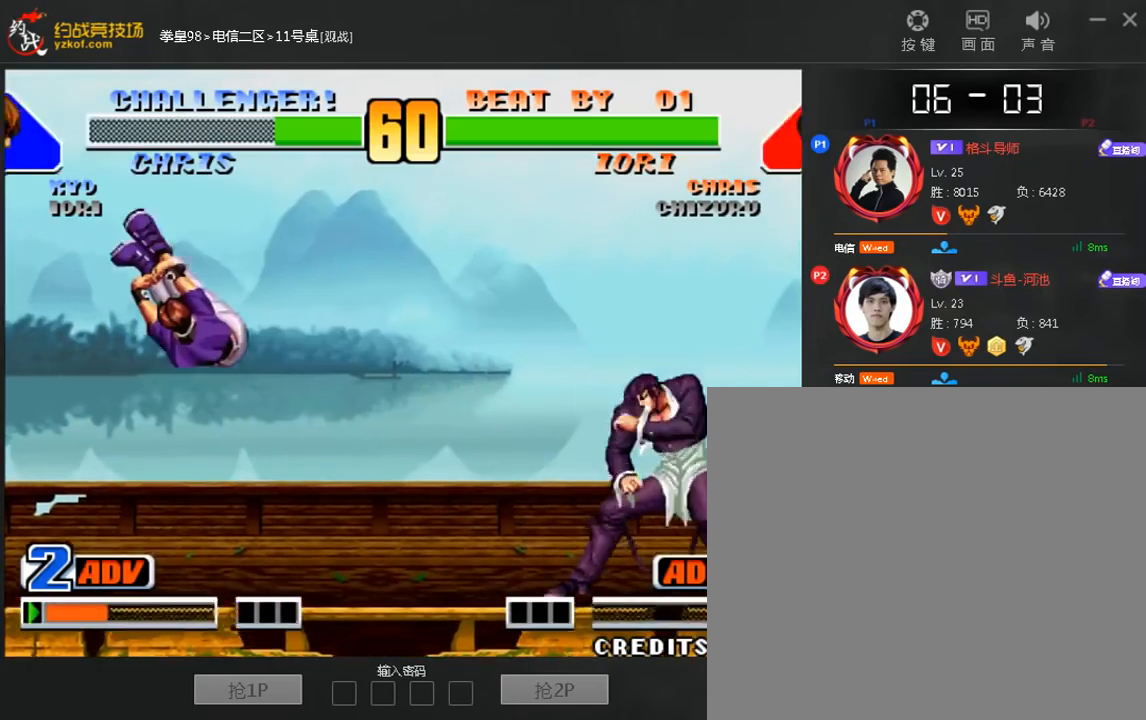
{"dt_ms": 520, "buttons": ["B"], "left_stick": "down-right", "events": [[200, "left_stick", "left"], [520, "B", "down"], [520, "left_stick", "down-right"]]}
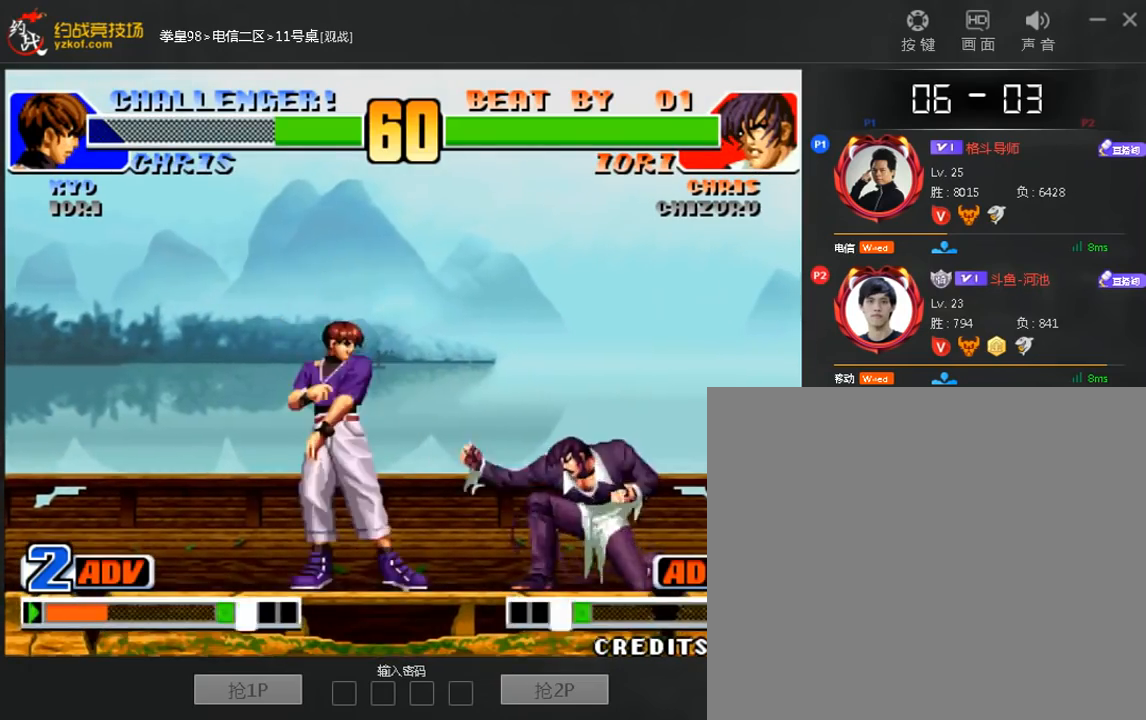
{"dt_ms": 480, "buttons": [], "left_stick": "center", "events": [[80, "B", "up"], [360, "left_stick", "center"]]}
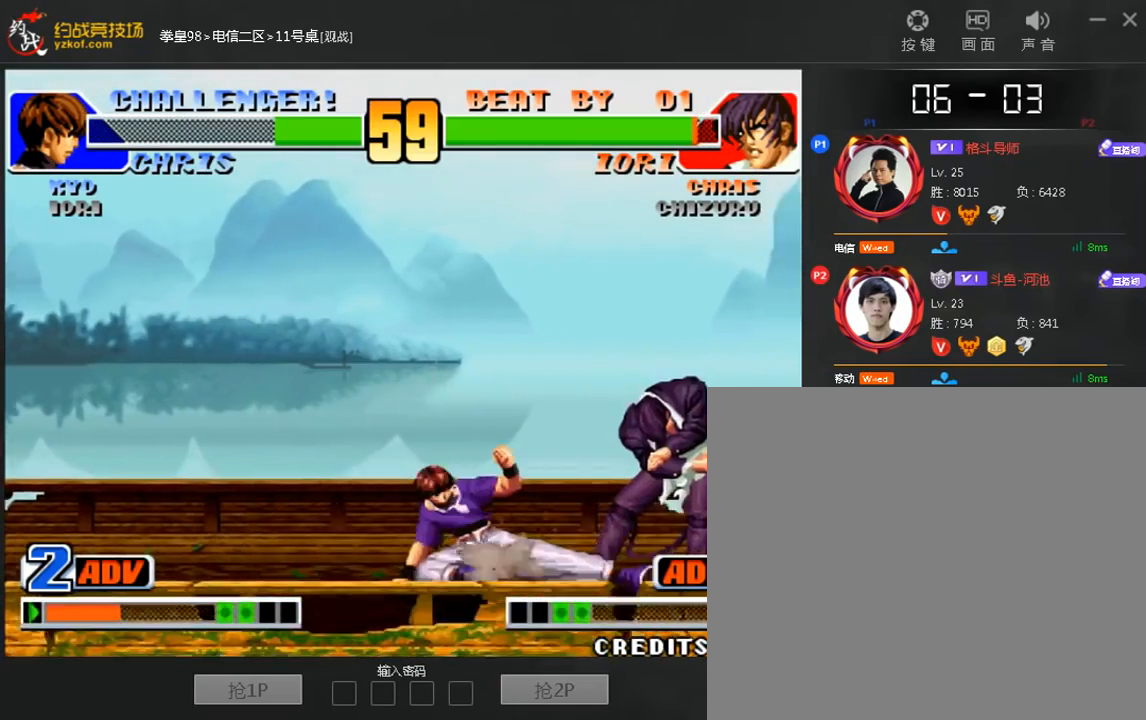
{"dt_ms": 520, "buttons": [], "left_stick": "left", "events": [[40, "left_stick", "left"], [160, "left_stick", "down-left"], [400, "A", "down"], [400, "B", "down"], [400, "left_stick", "left"], [480, "A", "up"], [480, "B", "up"]]}
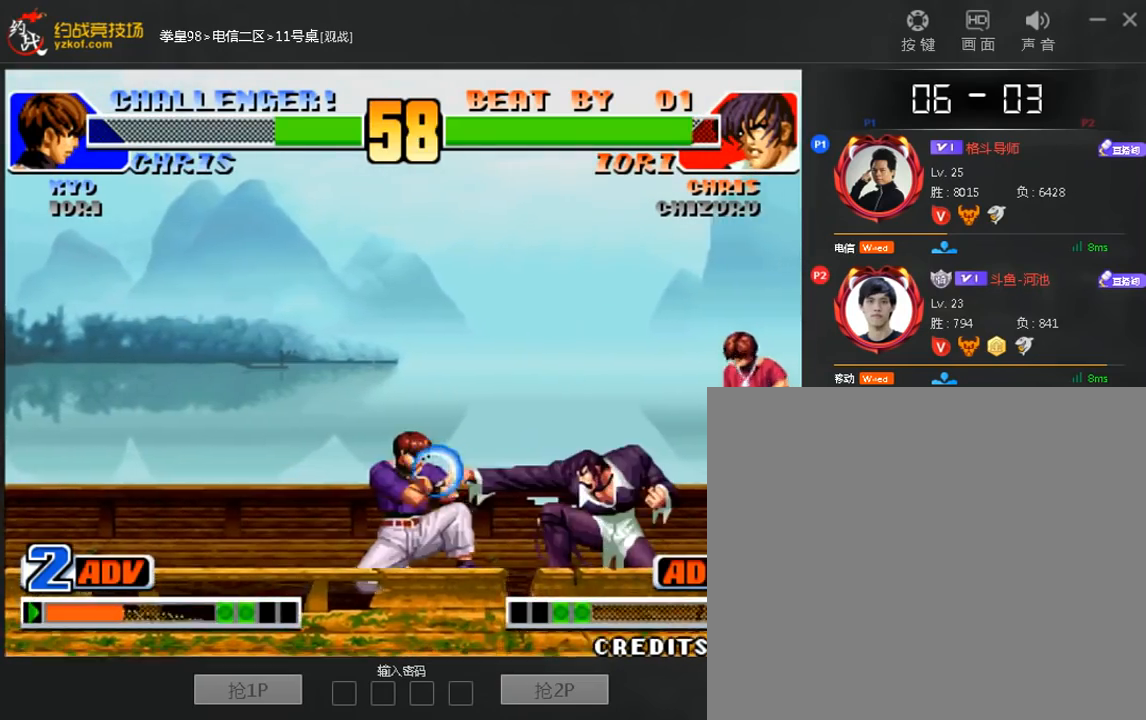
{"dt_ms": 480, "buttons": [], "left_stick": "down-left", "events": [[480, "left_stick", "down-left"]]}
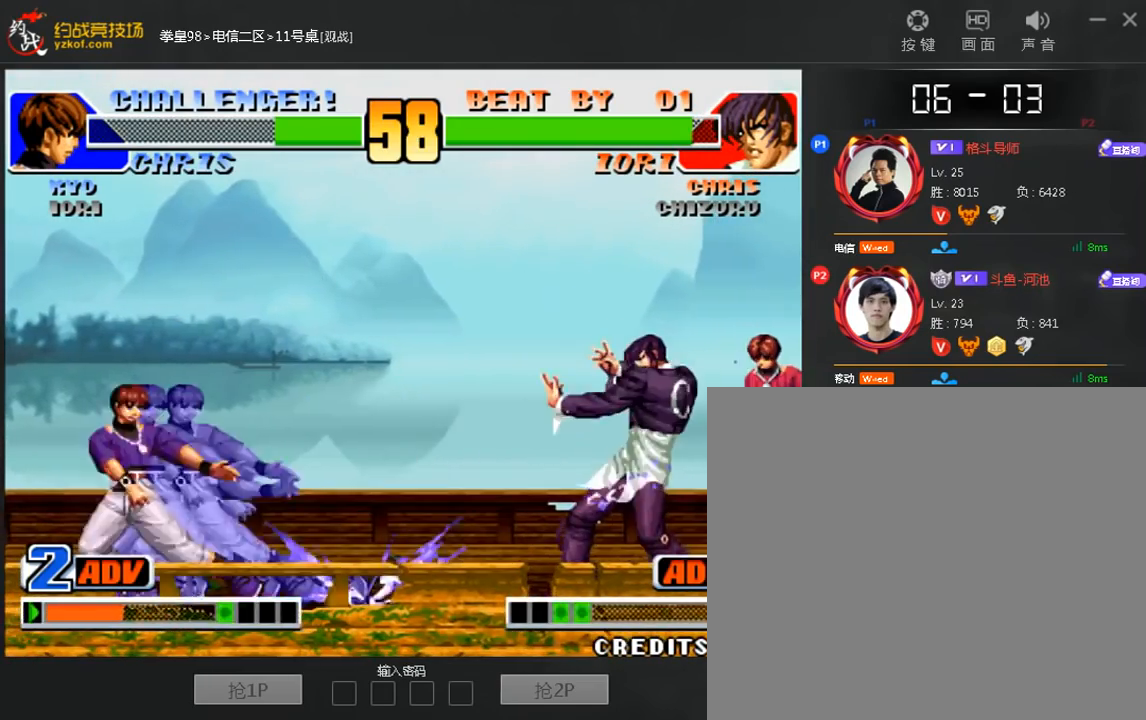
{"dt_ms": 520, "buttons": [], "left_stick": "center", "events": [[440, "left_stick", "center"]]}
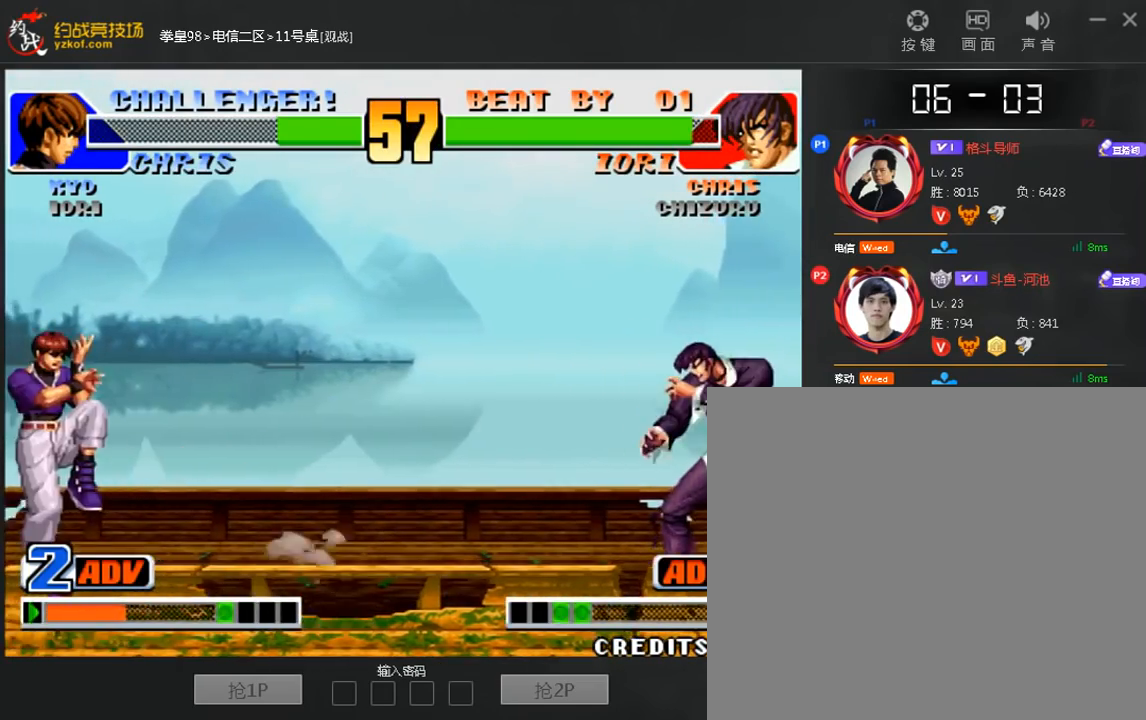
{"dt_ms": 480, "buttons": ["B"], "left_stick": "down-left", "events": [[120, "left_stick", "right"], [280, "left_stick", "left"], [440, "B", "down"], [440, "left_stick", "down-left"]]}
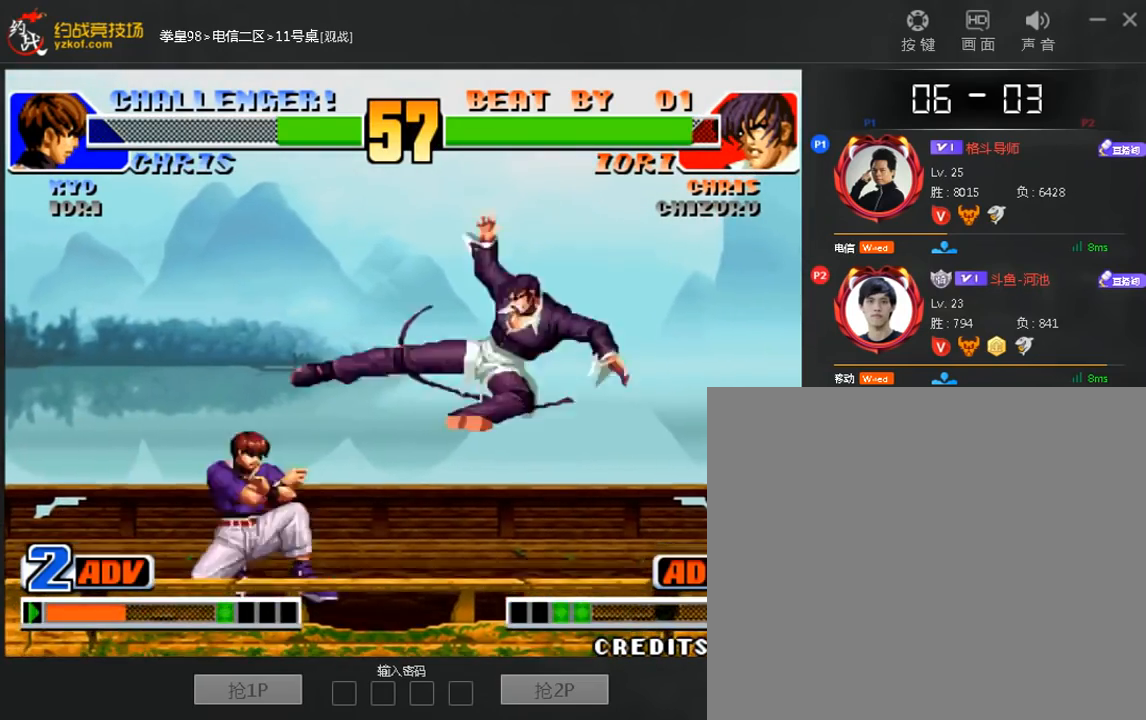
{"dt_ms": 520, "buttons": [], "left_stick": "center", "events": [[40, "B", "up"], [240, "B", "down"], [240, "left_stick", "center"], [320, "B", "up"]]}
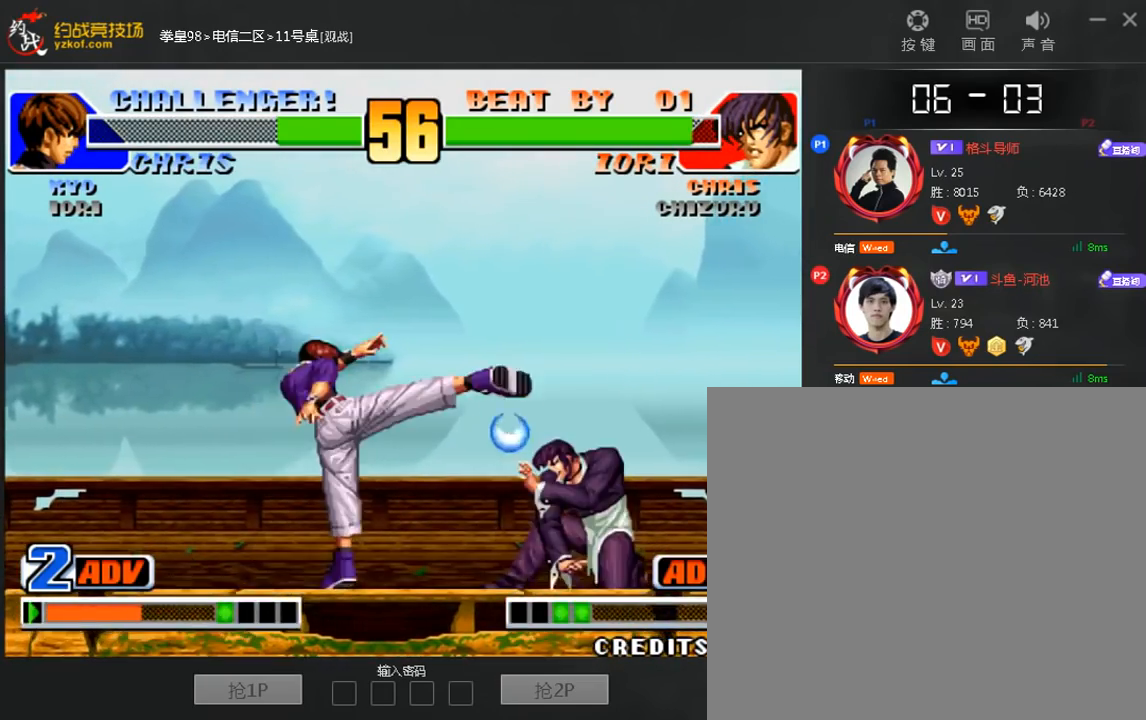
{"dt_ms": 1000, "buttons": [], "left_stick": "down-left"}
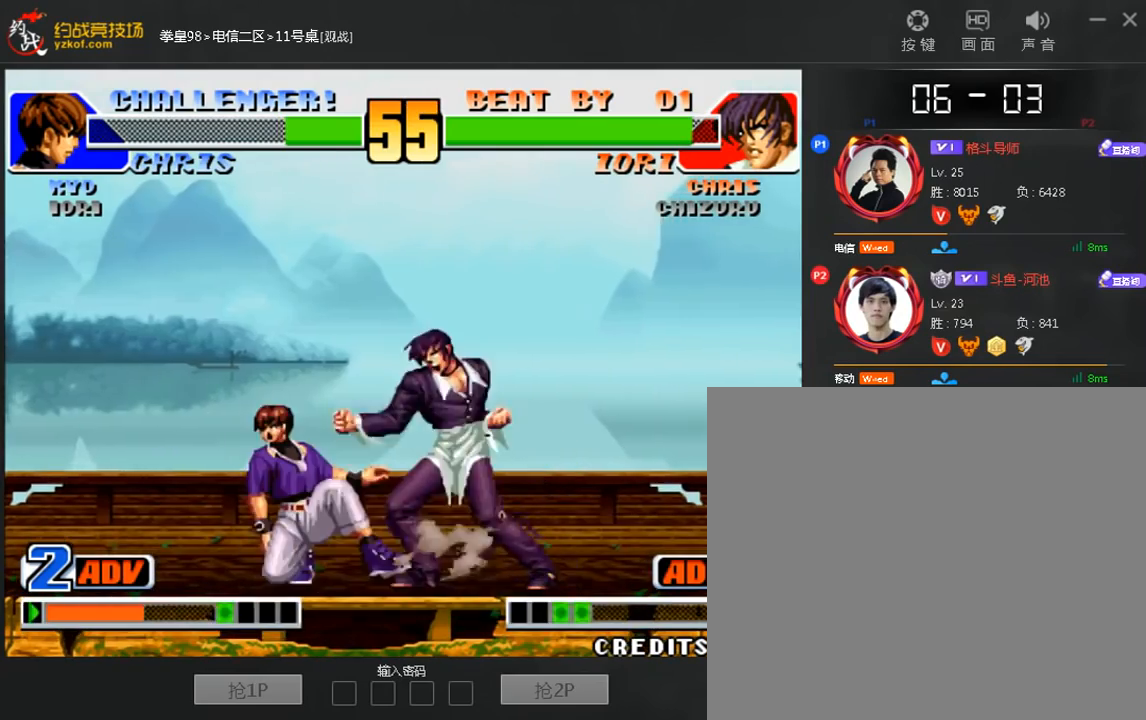
{"dt_ms": 480, "buttons": [], "left_stick": "down-left", "events": []}
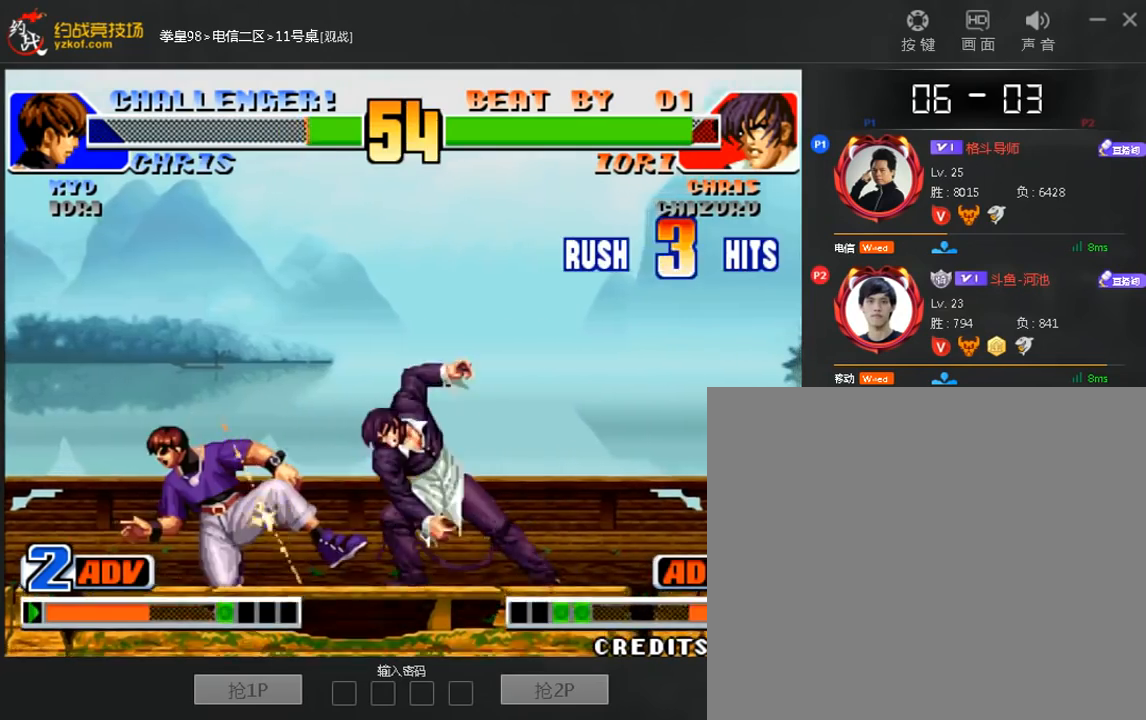
{"dt_ms": 520, "buttons": [], "left_stick": "center", "events": [[120, "left_stick", "left"], [240, "left_stick", "center"]]}
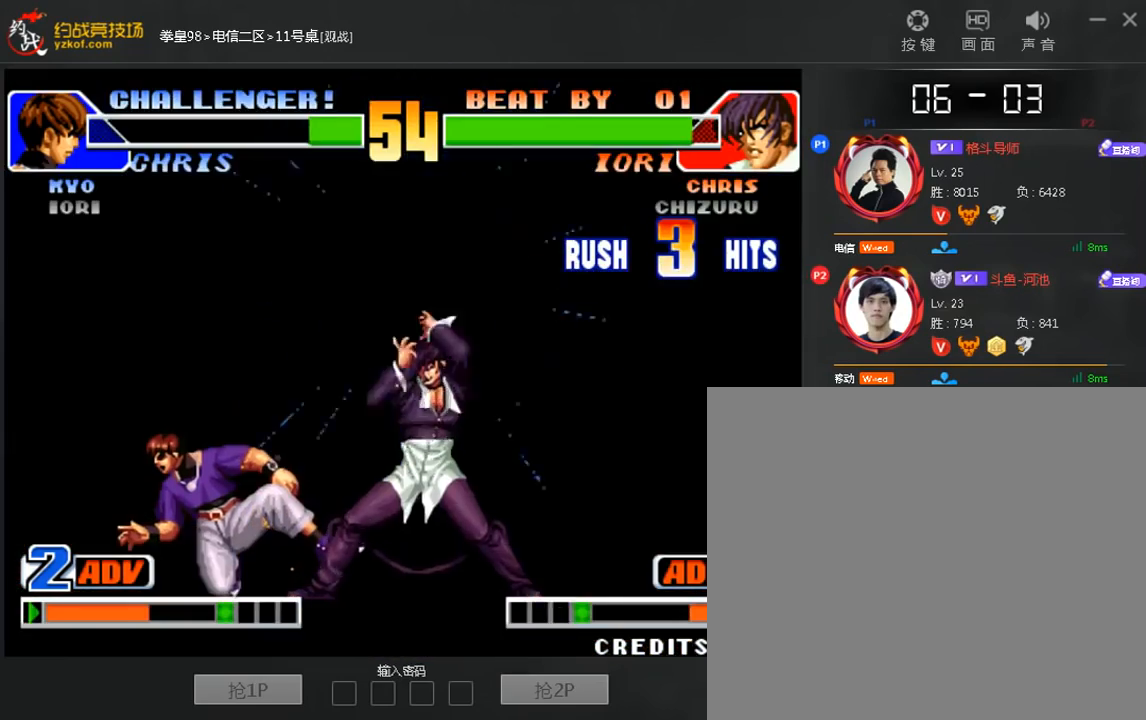
{"dt_ms": 480, "buttons": [], "left_stick": "center", "events": []}
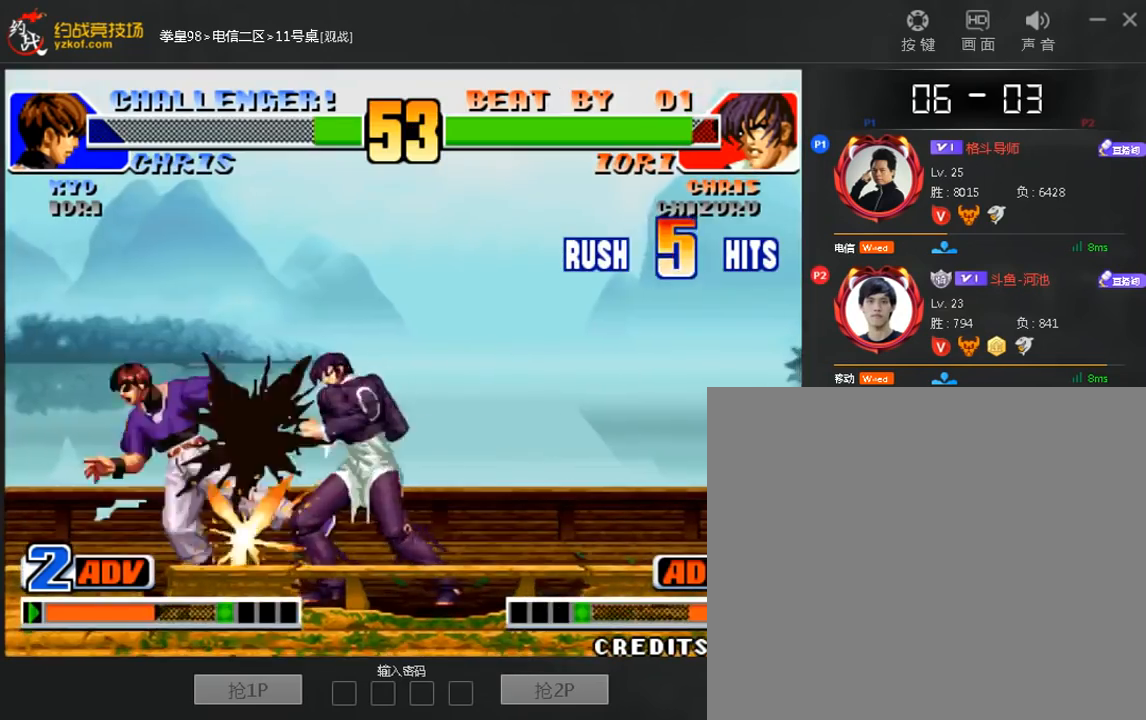
{"dt_ms": 520, "buttons": [], "left_stick": "center", "events": []}
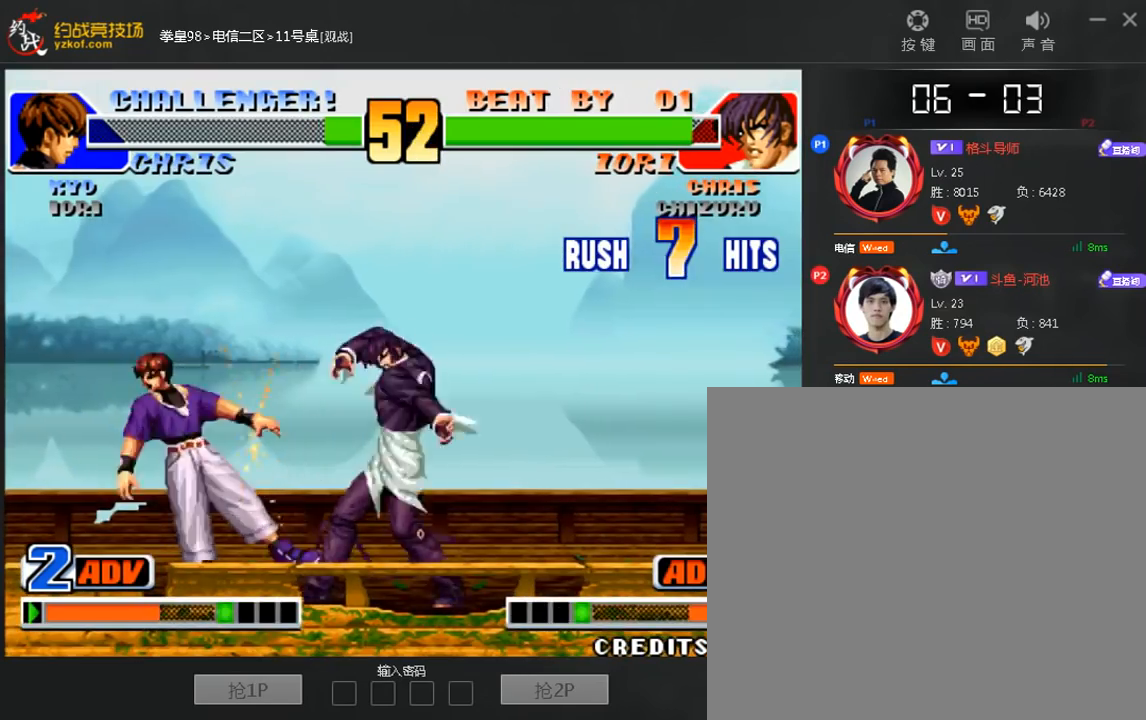
{"dt_ms": 480, "buttons": [], "left_stick": "center", "events": []}
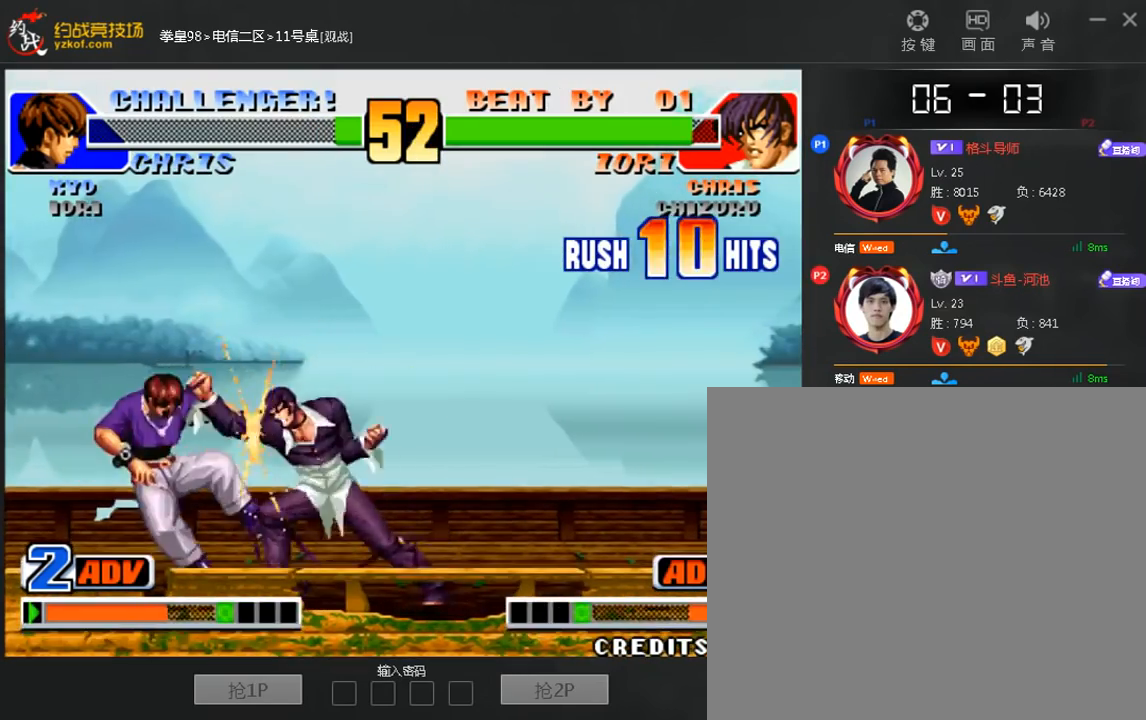
{"dt_ms": 520, "buttons": [], "left_stick": "center", "events": []}
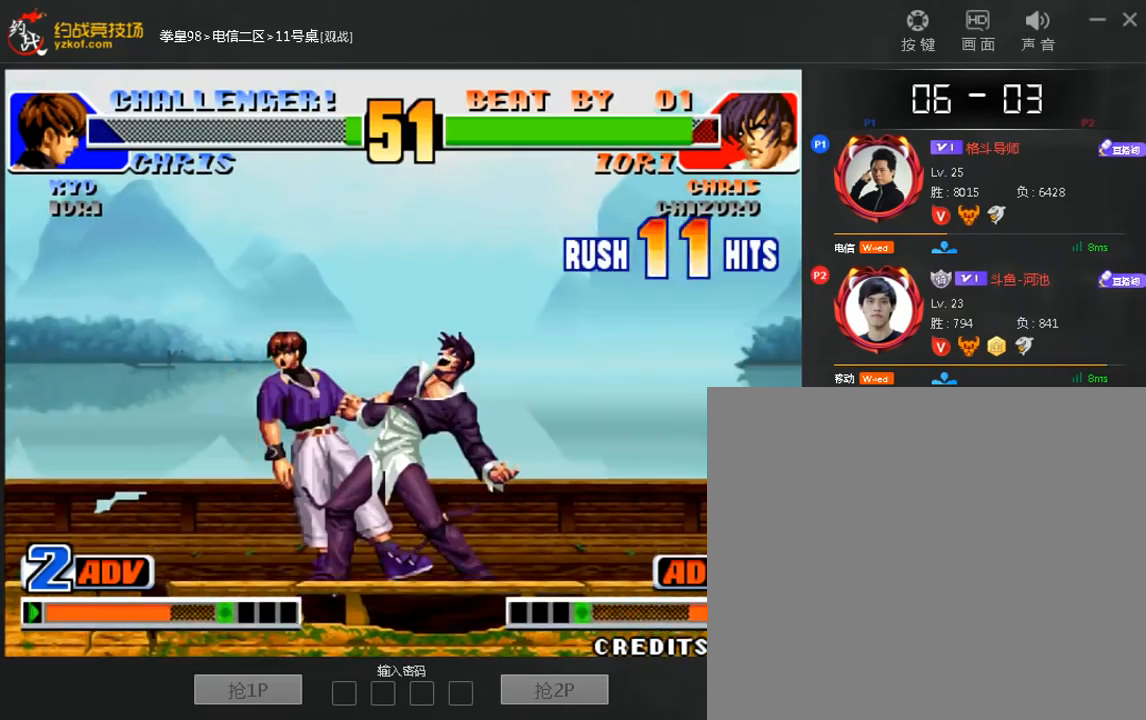
{"dt_ms": 480, "buttons": ["C"], "left_stick": "center", "events": [[480, "C", "down"]]}
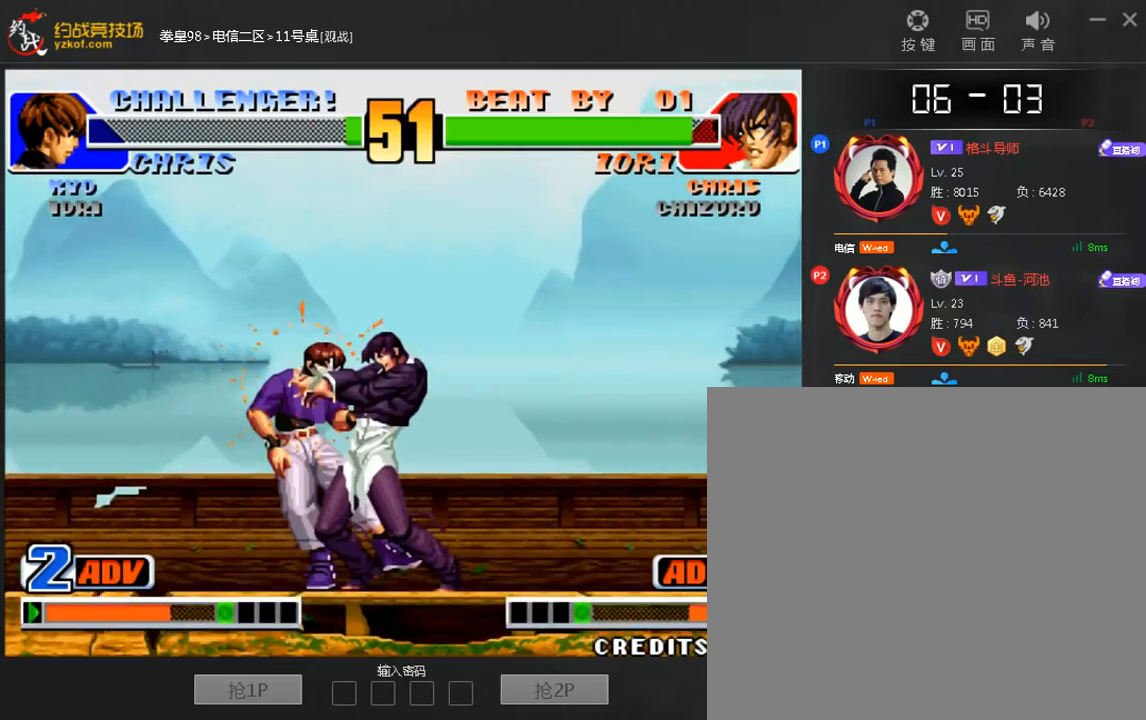
{"dt_ms": 520, "buttons": ["A", "B", "C"], "left_stick": "center", "events": [[80, "A", "down"], [80, "B", "down"]]}
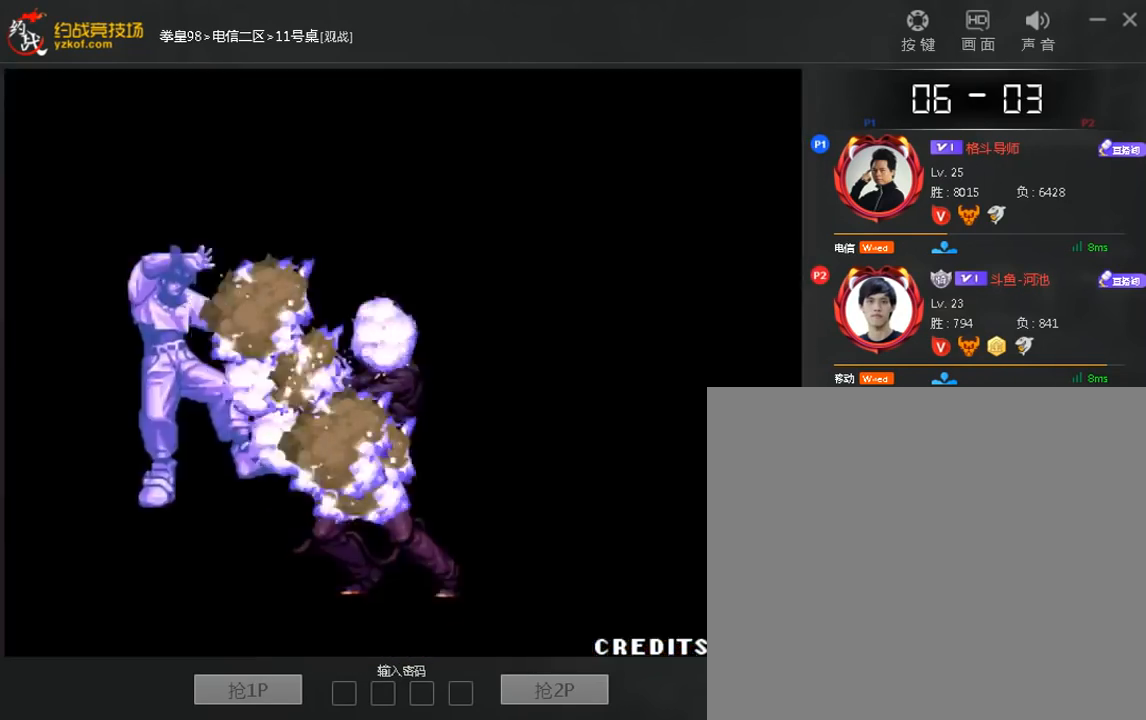
{"dt_ms": 480, "buttons": ["A", "B", "C"], "left_stick": "center", "events": [[40, "A", "up"], [280, "A", "down"], [360, "A", "up"], [480, "A", "down"]]}
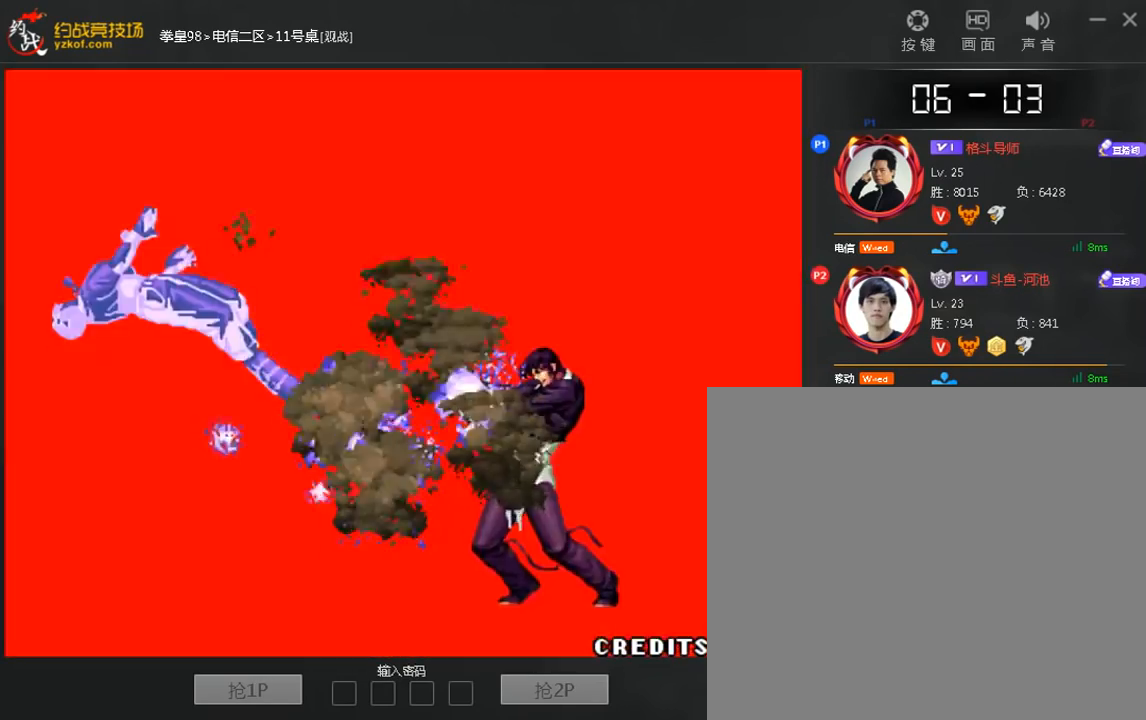
{"dt_ms": 520, "buttons": ["B", "C"], "left_stick": "center", "events": [[80, "A", "up"], [240, "A", "down"], [480, "A", "up"]]}
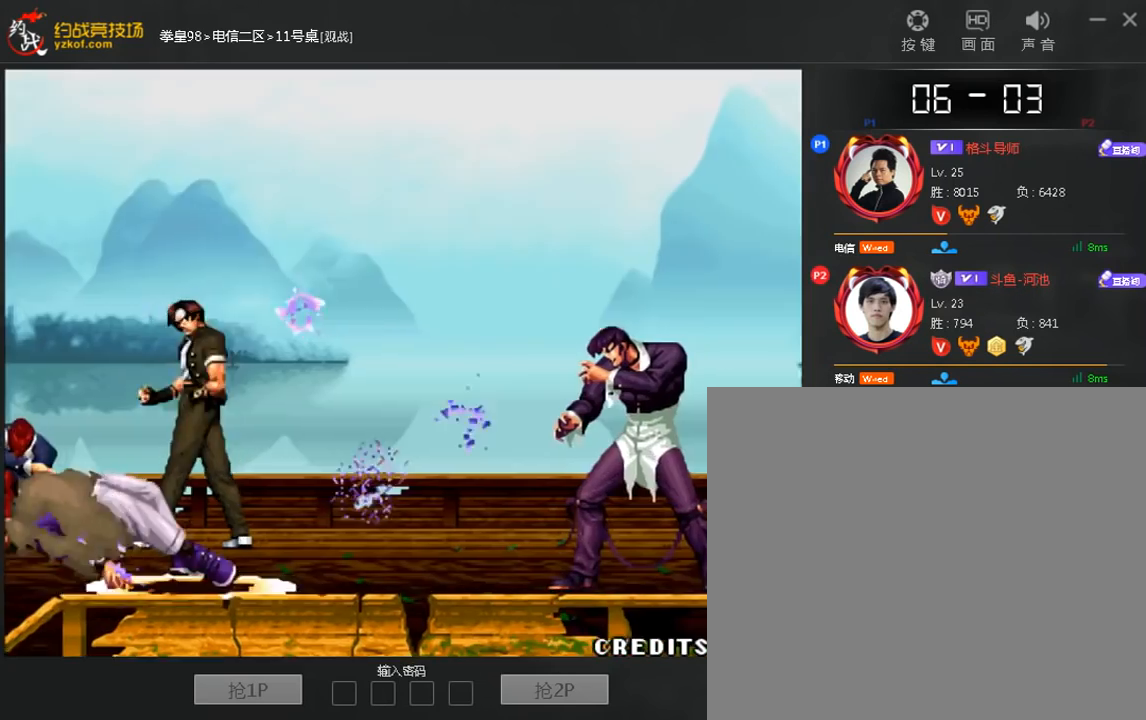
{"dt_ms": 480, "buttons": ["B", "C"], "left_stick": "center", "events": [[120, "A", "down"], [320, "A", "up"]]}
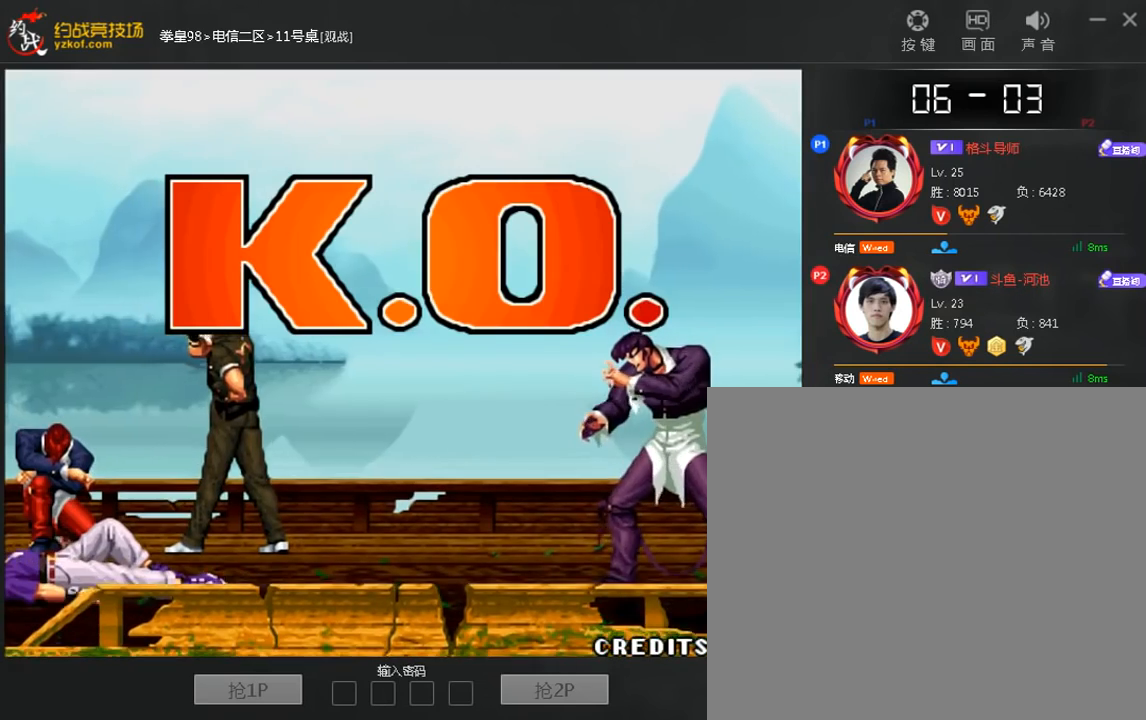
{"dt_ms": 520, "buttons": ["A", "B", "C"], "left_stick": "center", "events": [[320, "A", "down"], [400, "A", "up"], [520, "A", "down"]]}
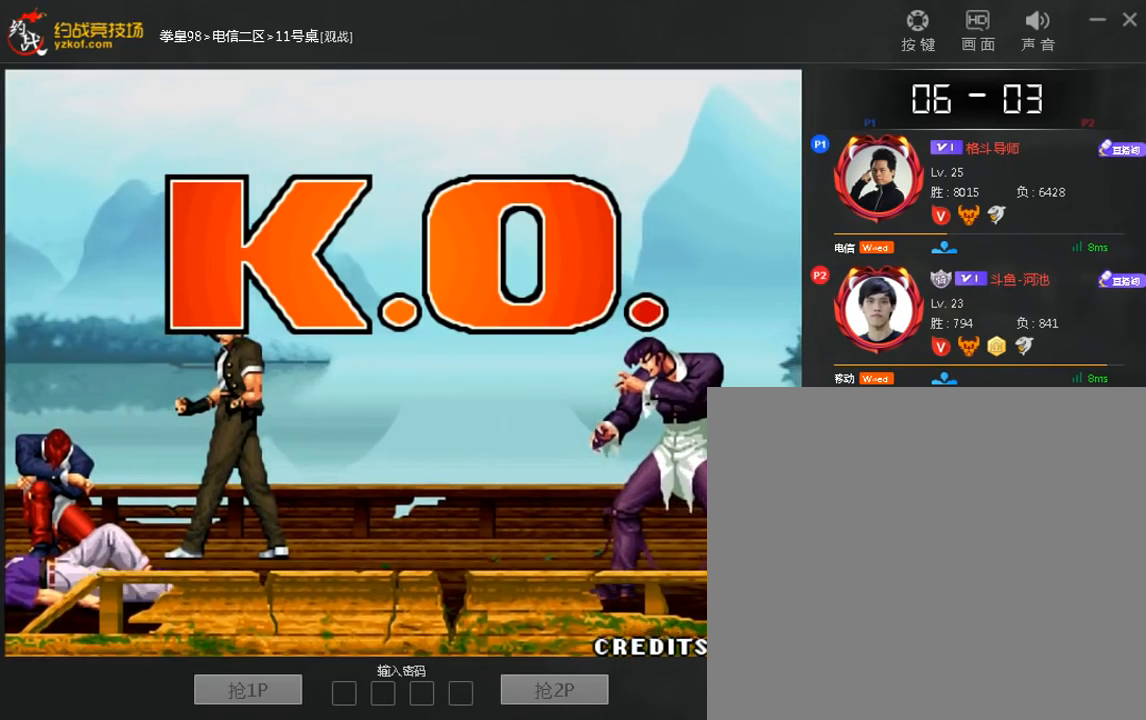
{"dt_ms": 480, "buttons": ["B", "C"], "left_stick": "center", "events": [[80, "A", "up"], [200, "A", "down"], [320, "A", "up"]]}